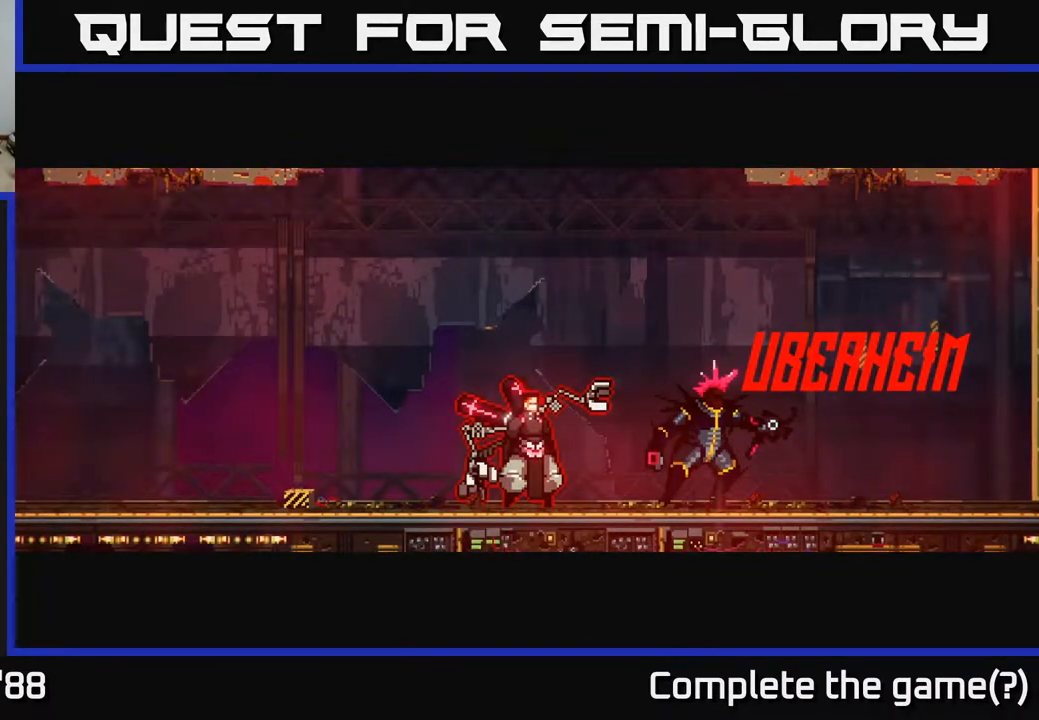
Gameplay with a controller (Xbox layout); each line is a JSON object with the inputs held at the frame after it. "events" lists button and stick changes between this image and that frame as [ms after this image, input, new state], when the widget could be followed in between.
{"buttons": [], "left_stick": "center", "right_stick": "left", "events": [[17, "left_stick", "left"], [217, "left_stick", "center"]]}
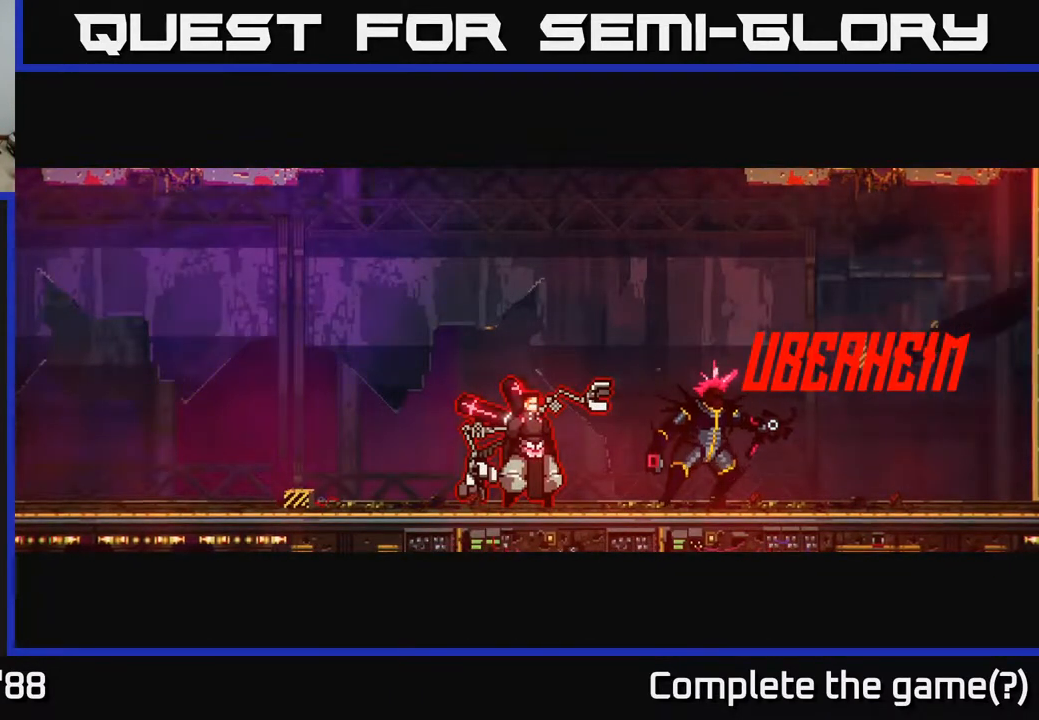
{"buttons": [], "left_stick": "center", "right_stick": "left", "events": [[150, "left_stick", "left"], [350, "left_stick", "center"], [400, "R1", "down"], [483, "R1", "up"]]}
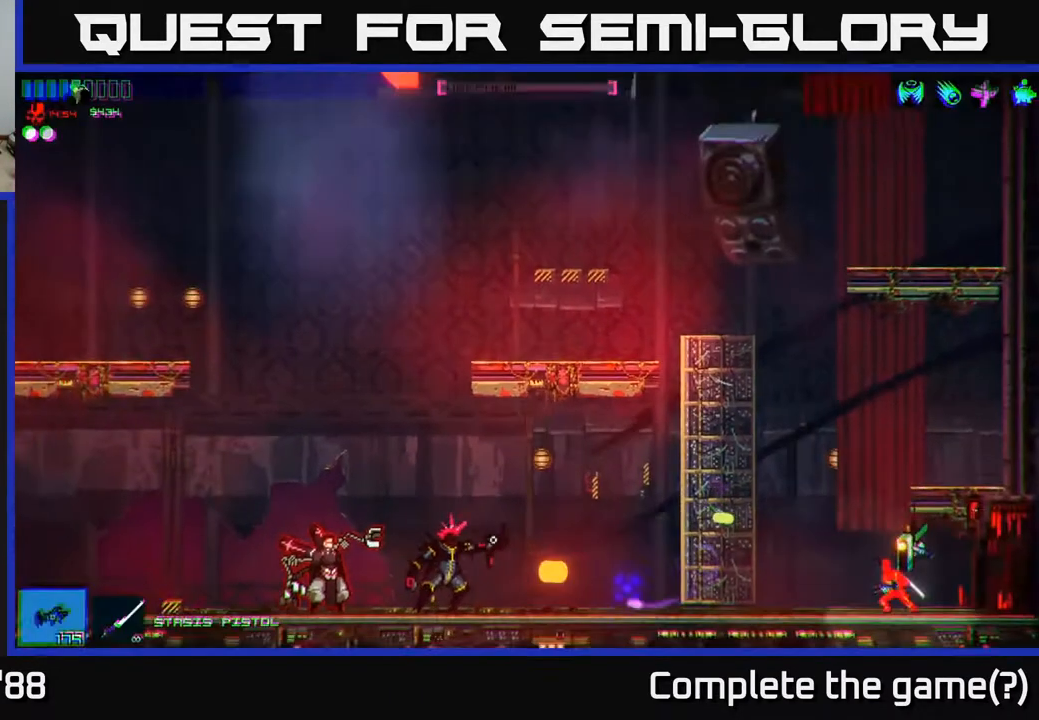
{"buttons": ["R2"], "left_stick": "center", "right_stick": "left", "events": [[50, "A", "down"], [67, "R2", "down"], [317, "A", "up"]]}
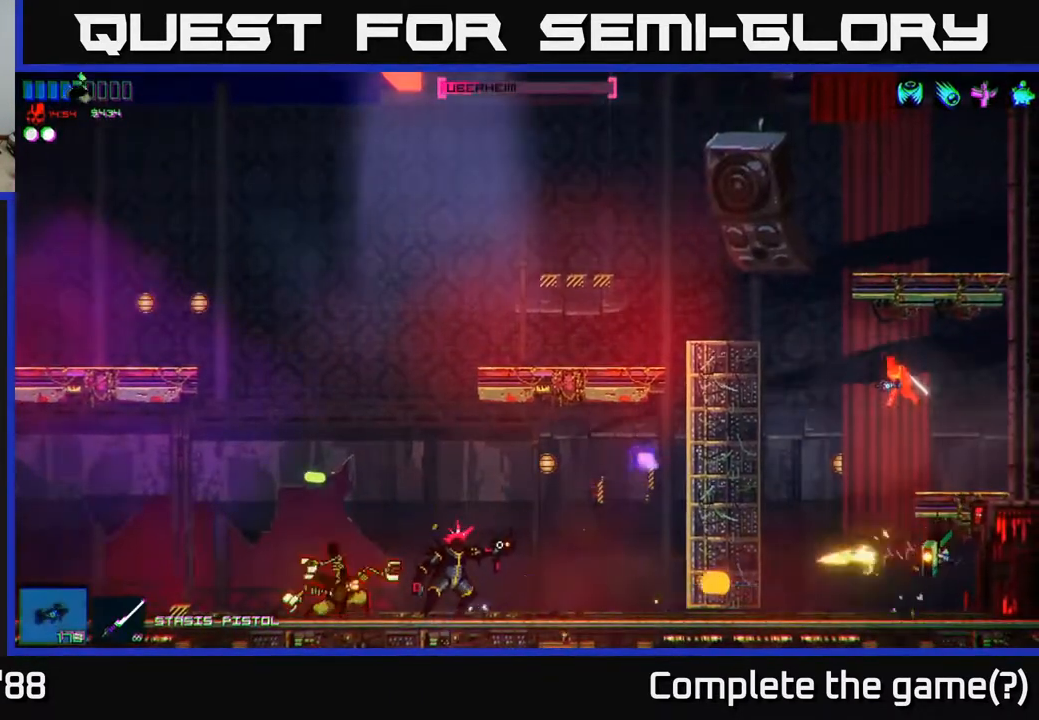
{"buttons": ["R2"], "left_stick": "right", "right_stick": "left", "events": [[183, "left_stick", "right"]]}
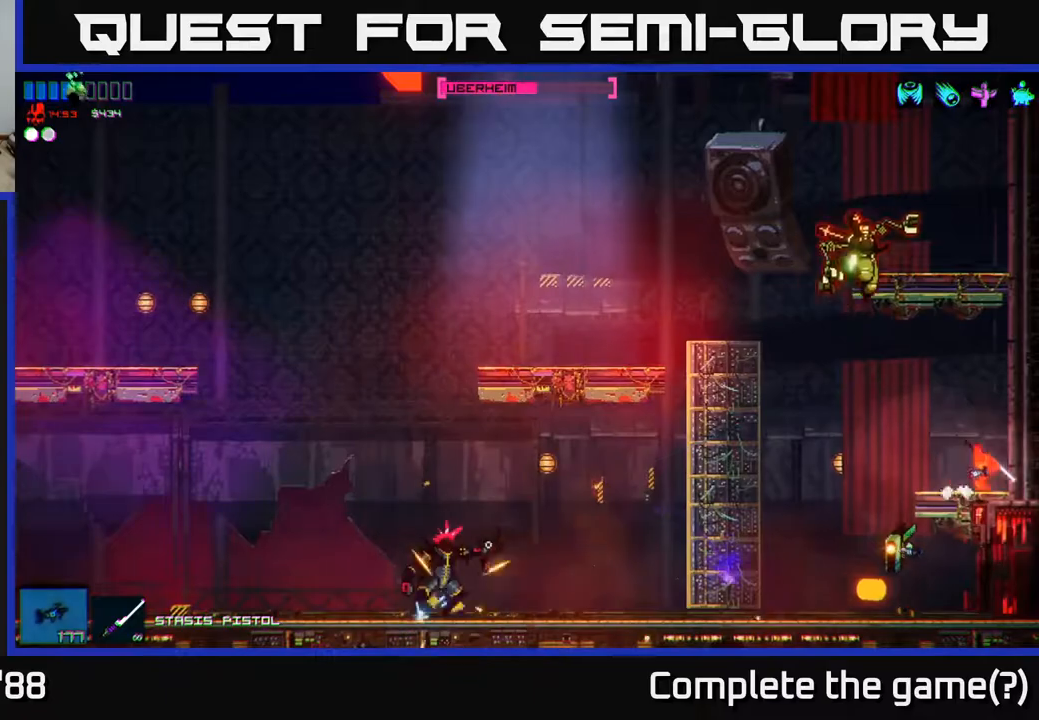
{"buttons": ["R2"], "left_stick": "left", "right_stick": "left", "events": [[83, "left_stick", "center"], [200, "left_stick", "left"], [417, "left_stick", "center"], [500, "left_stick", "left"]]}
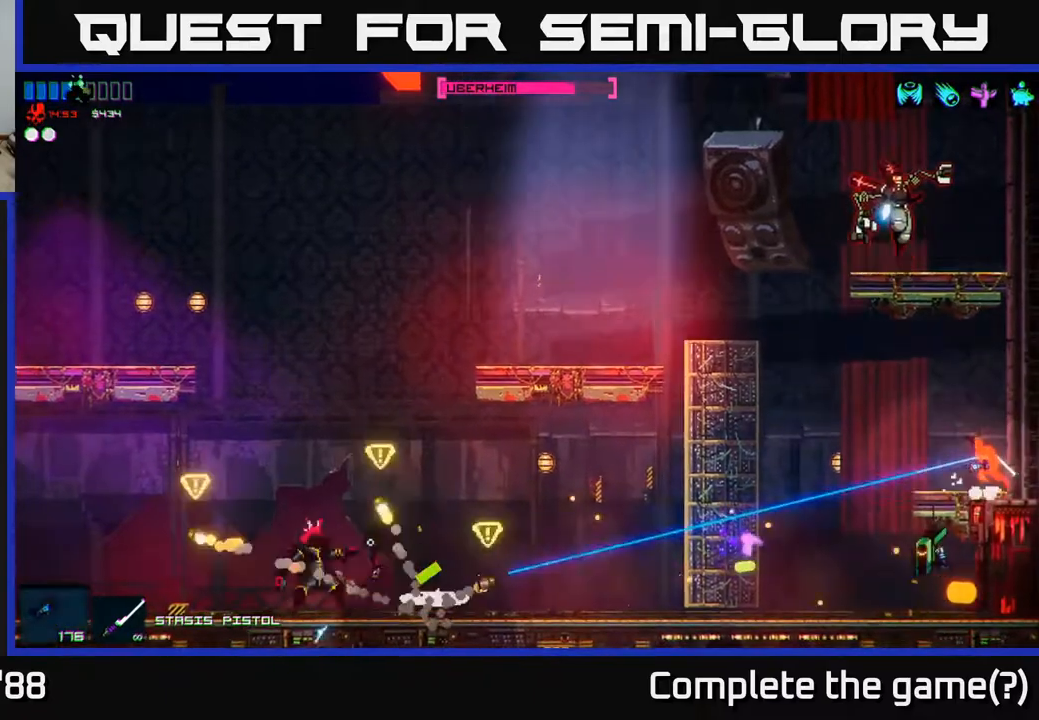
{"buttons": [], "left_stick": "left", "right_stick": "left", "events": [[150, "R2", "up"]]}
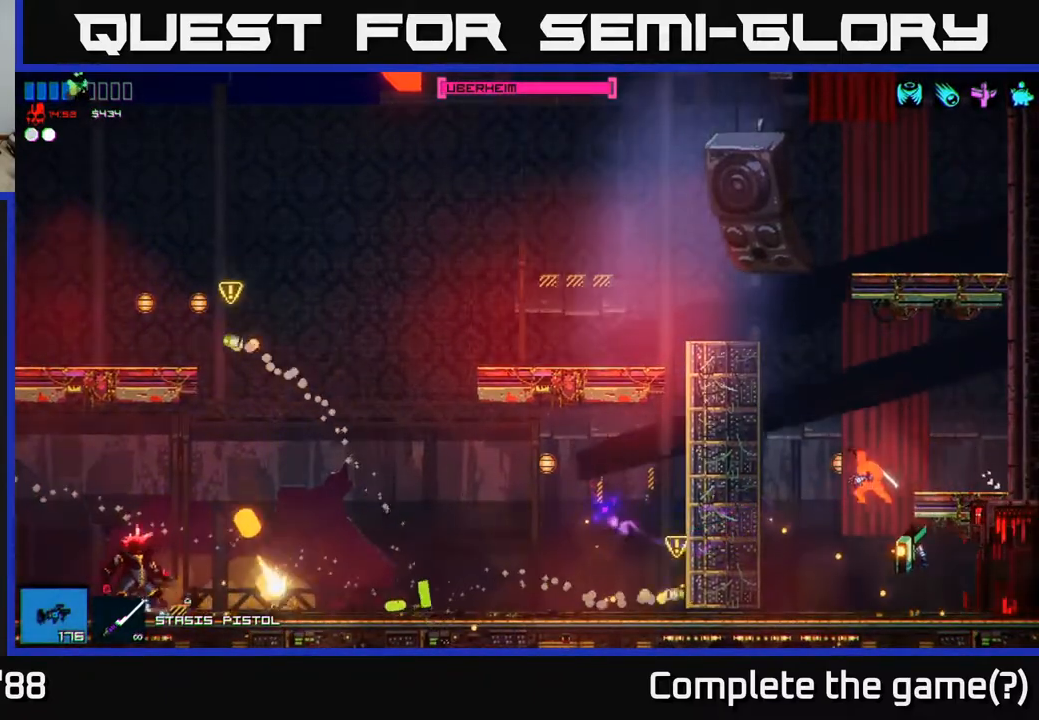
{"buttons": ["L1"], "left_stick": "left", "right_stick": "left", "events": [[383, "A", "down"], [433, "L1", "down"], [467, "A", "up"]]}
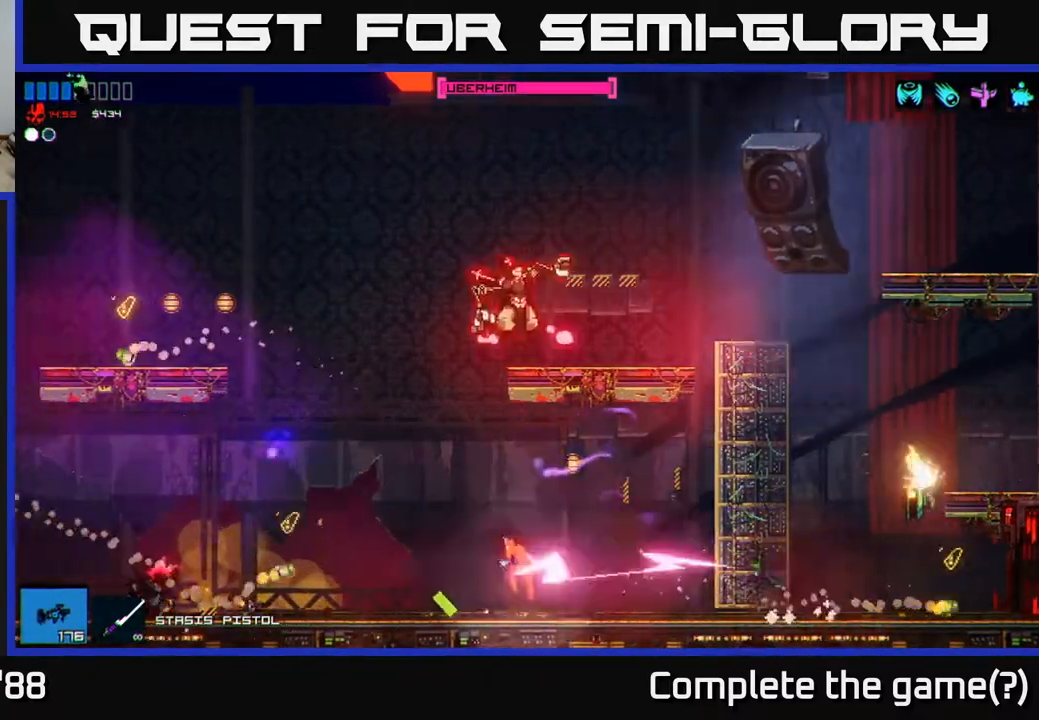
{"buttons": [], "left_stick": "left", "right_stick": "right", "events": [[33, "L1", "up"], [267, "left_stick", "right"], [317, "right_stick", "center"], [383, "left_stick", "left"], [500, "right_stick", "right"]]}
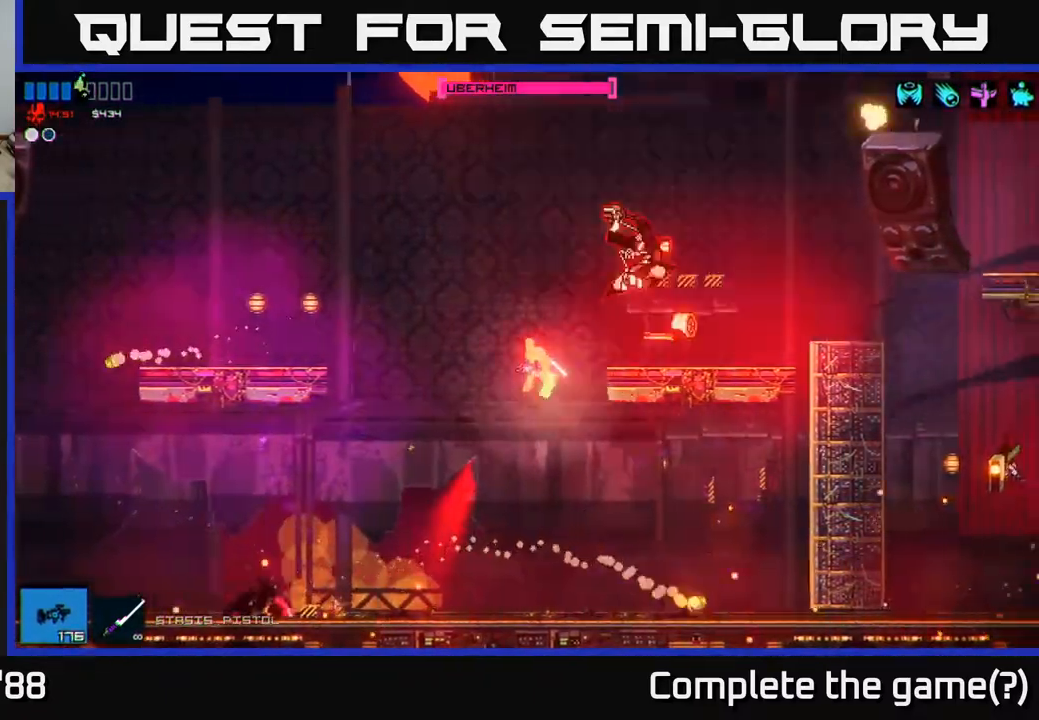
{"buttons": ["R2"], "left_stick": "center", "right_stick": "up-right", "events": [[117, "right_stick", "up-right"], [283, "R2", "down"], [367, "left_stick", "right"], [483, "left_stick", "center"]]}
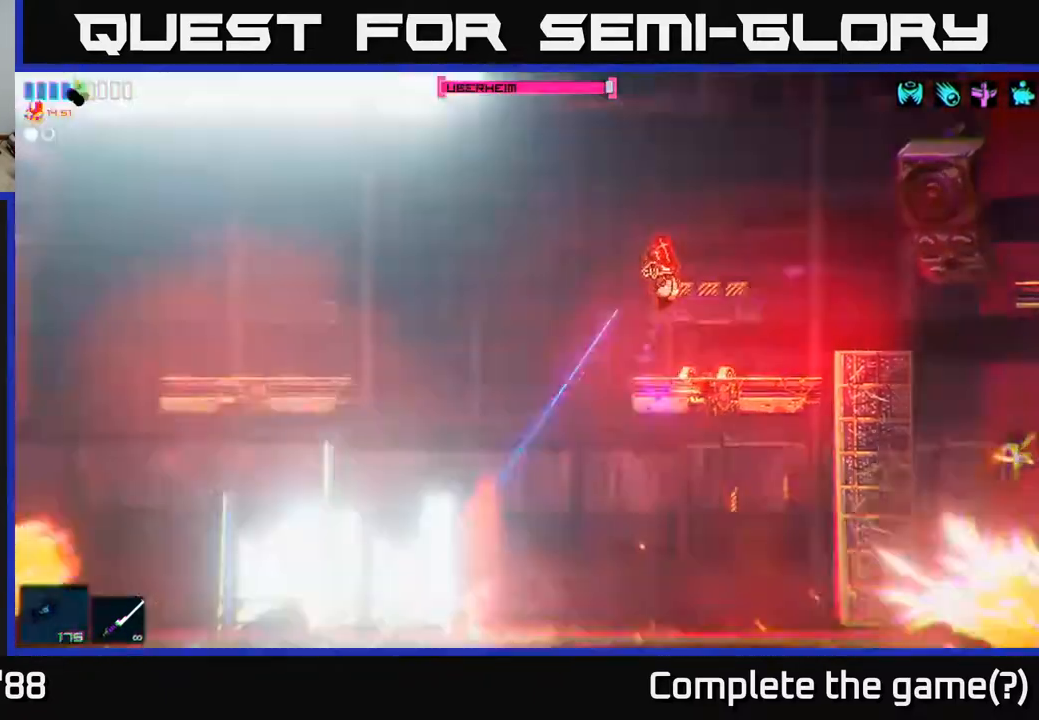
{"buttons": ["R2"], "left_stick": "up-left", "right_stick": "up-right", "events": [[50, "left_stick", "left"], [100, "A", "down"], [150, "R2", "up"], [183, "left_stick", "up-left"], [300, "A", "up"], [317, "R2", "down"]]}
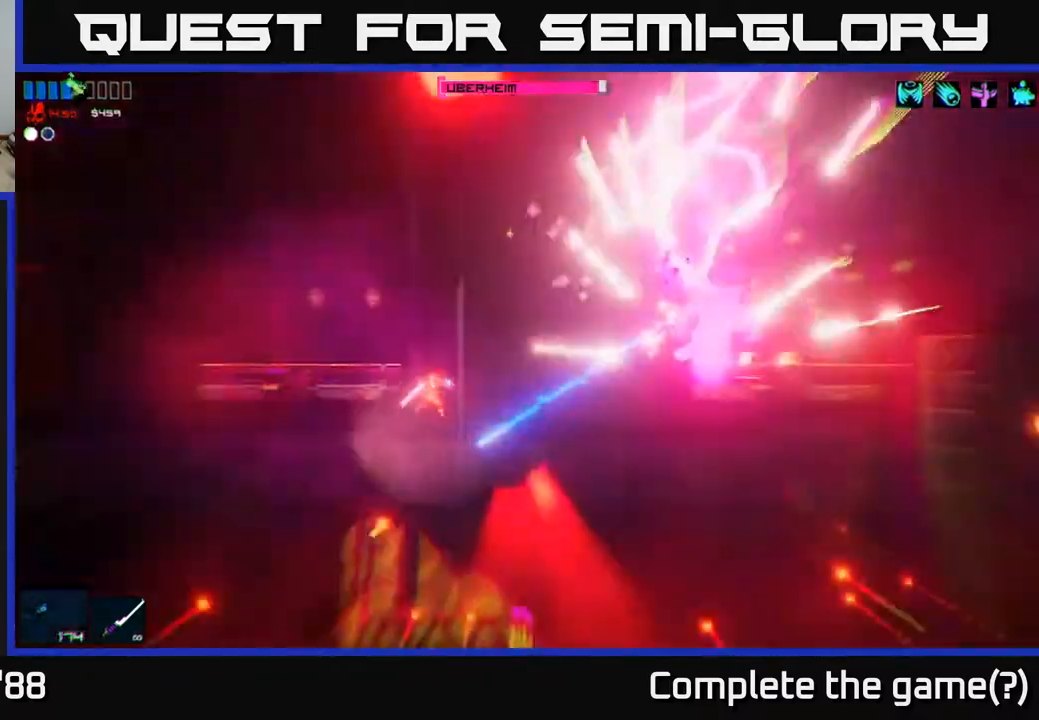
{"buttons": ["R2"], "left_stick": "center", "right_stick": "up-right", "events": [[17, "left_stick", "center"], [267, "R2", "up"], [300, "left_stick", "left"], [350, "left_stick", "center"], [400, "R2", "down"]]}
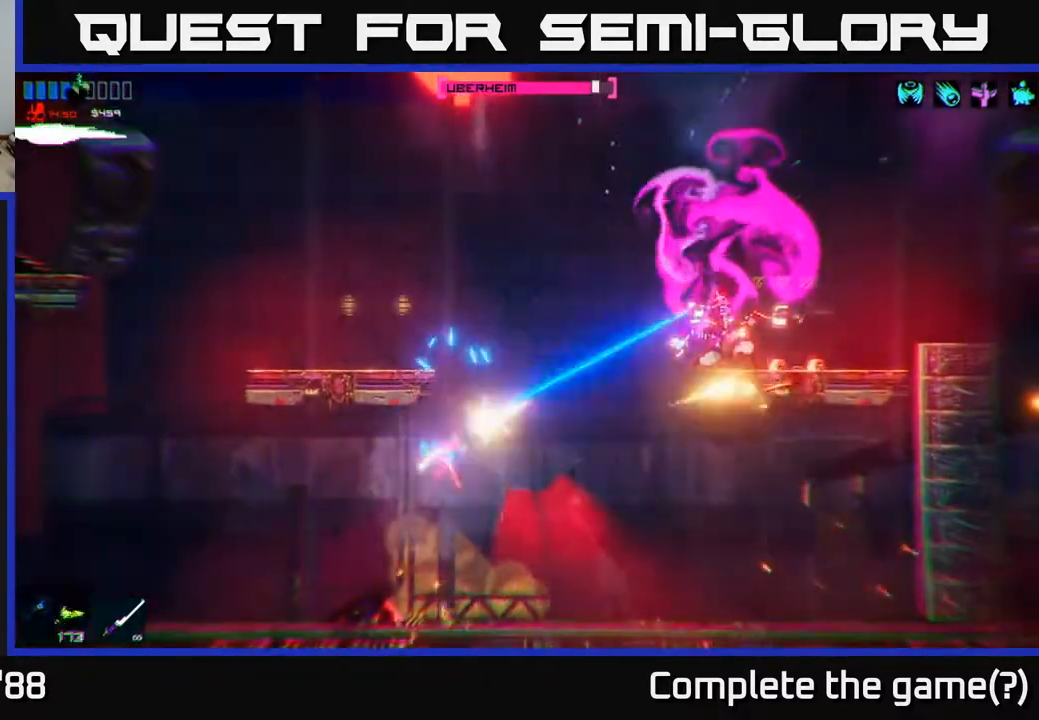
{"buttons": ["R2"], "left_stick": "center", "right_stick": "up-right", "events": [[100, "left_stick", "left"], [267, "left_stick", "center"]]}
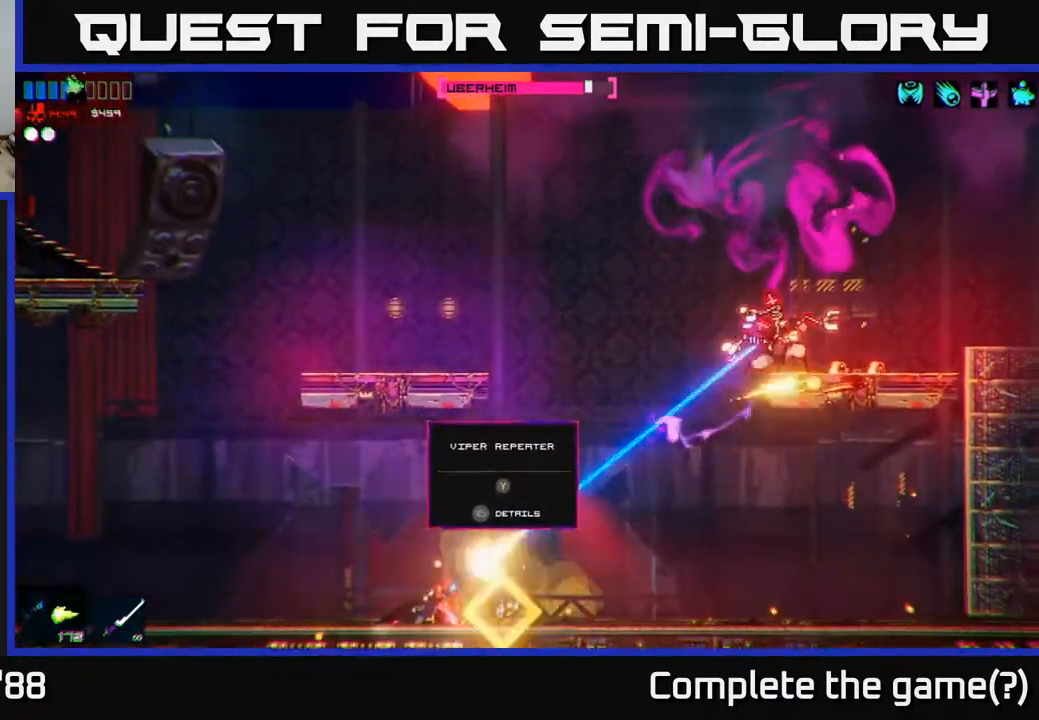
{"buttons": ["R2"], "left_stick": "left", "right_stick": "up-right", "events": [[183, "R2", "up"], [200, "R2", "down"], [367, "left_stick", "left"]]}
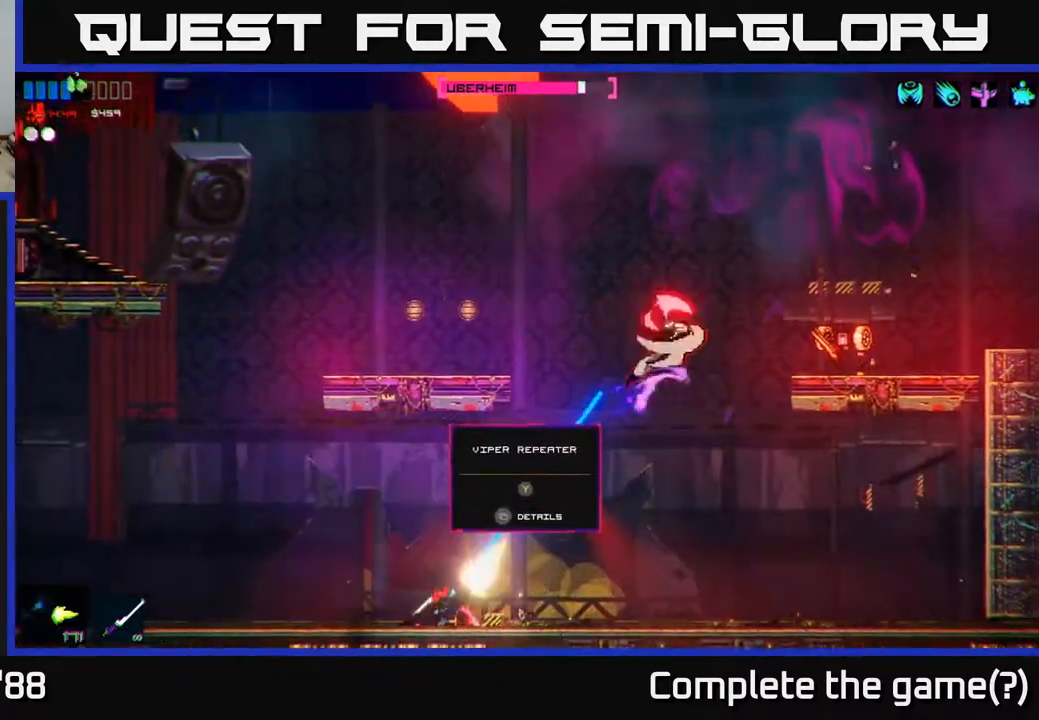
{"buttons": ["R2"], "left_stick": "left", "right_stick": "up-right", "events": [[167, "left_stick", "center"], [433, "left_stick", "left"]]}
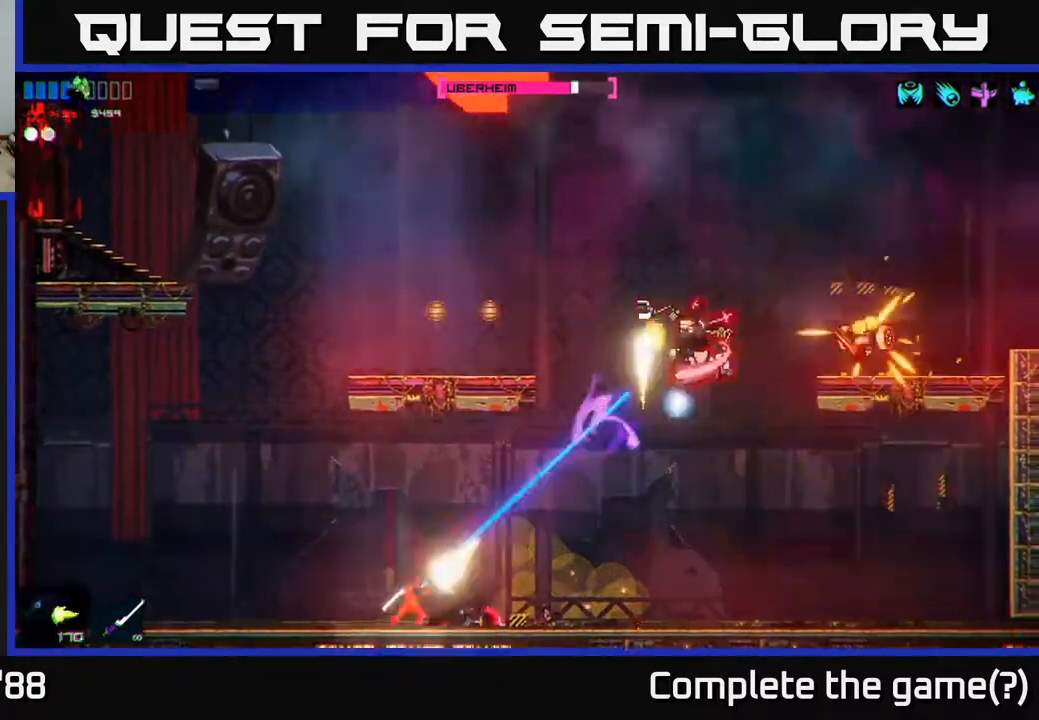
{"buttons": ["R2"], "left_stick": "center", "right_stick": "up-right", "events": [[83, "left_stick", "center"], [350, "left_stick", "left"], [483, "left_stick", "center"]]}
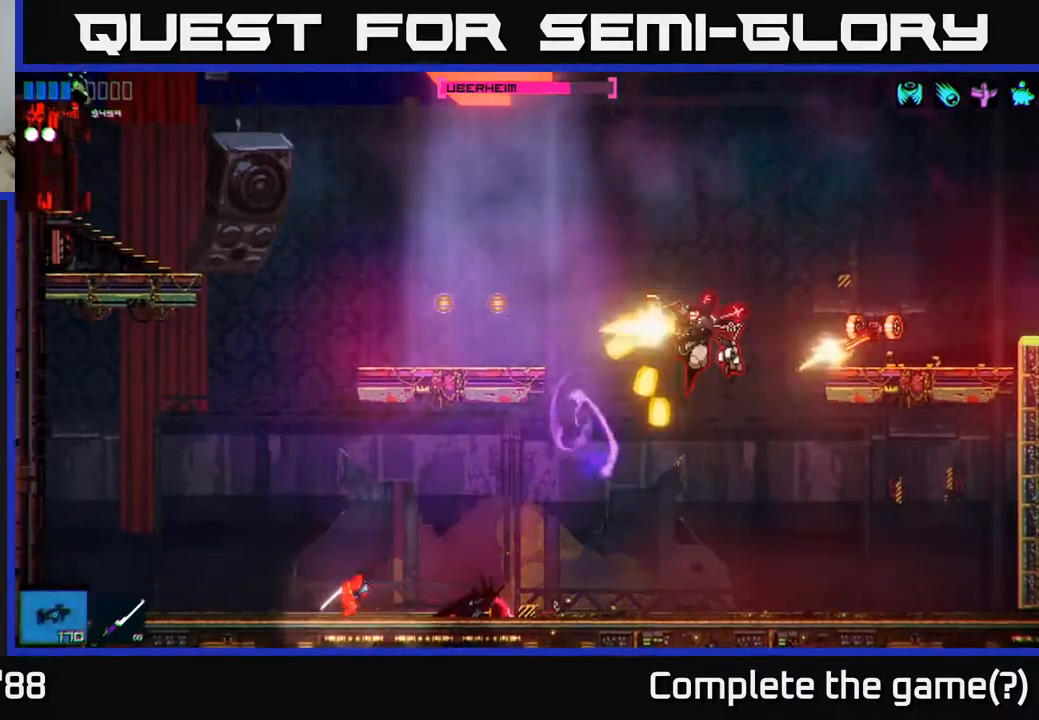
{"buttons": ["R2"], "left_stick": "center", "right_stick": "up-right", "events": [[283, "left_stick", "right"], [450, "left_stick", "center"]]}
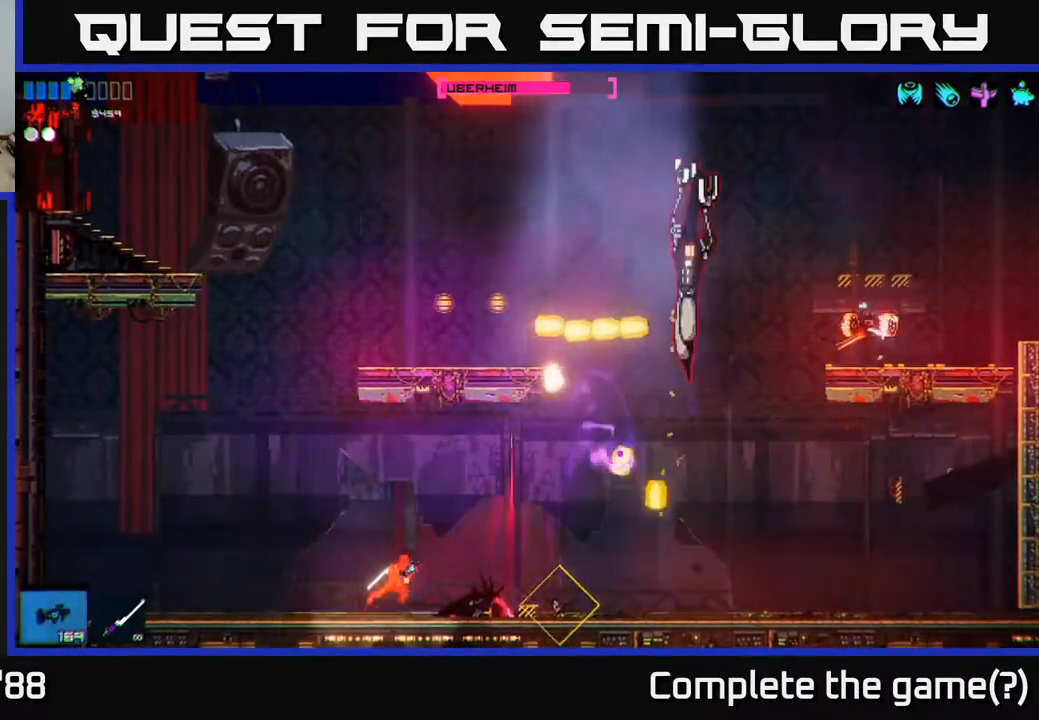
{"buttons": ["R2"], "left_stick": "center", "right_stick": "up-right", "events": [[133, "left_stick", "right"], [283, "left_stick", "center"]]}
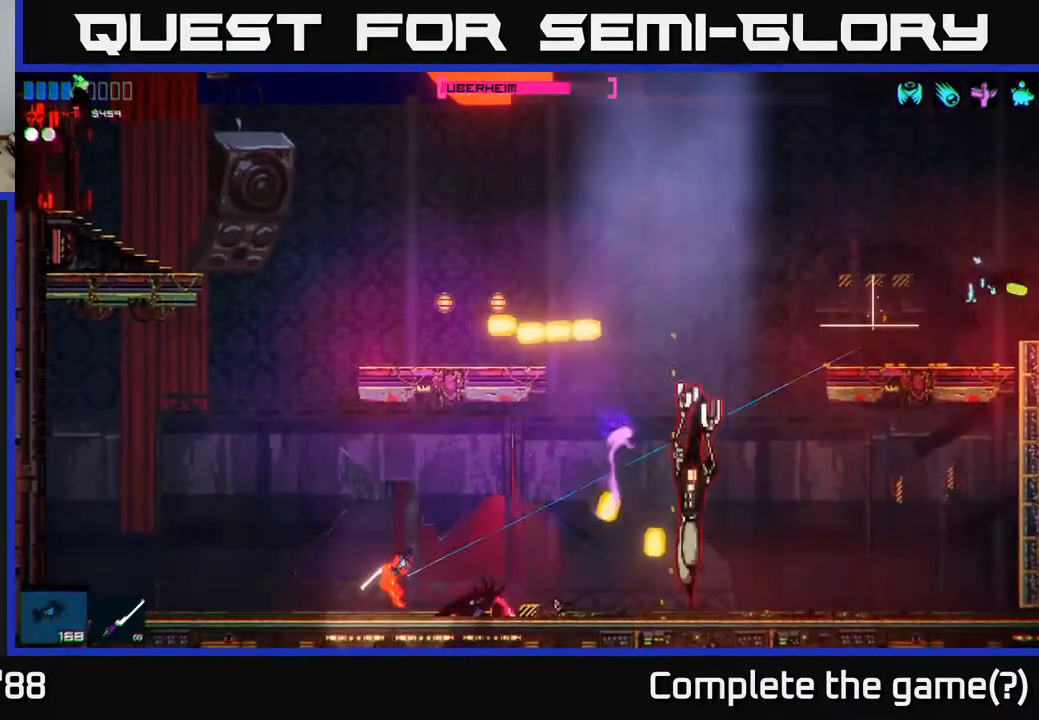
{"buttons": ["R2"], "left_stick": "center", "right_stick": "right", "events": [[317, "right_stick", "right"]]}
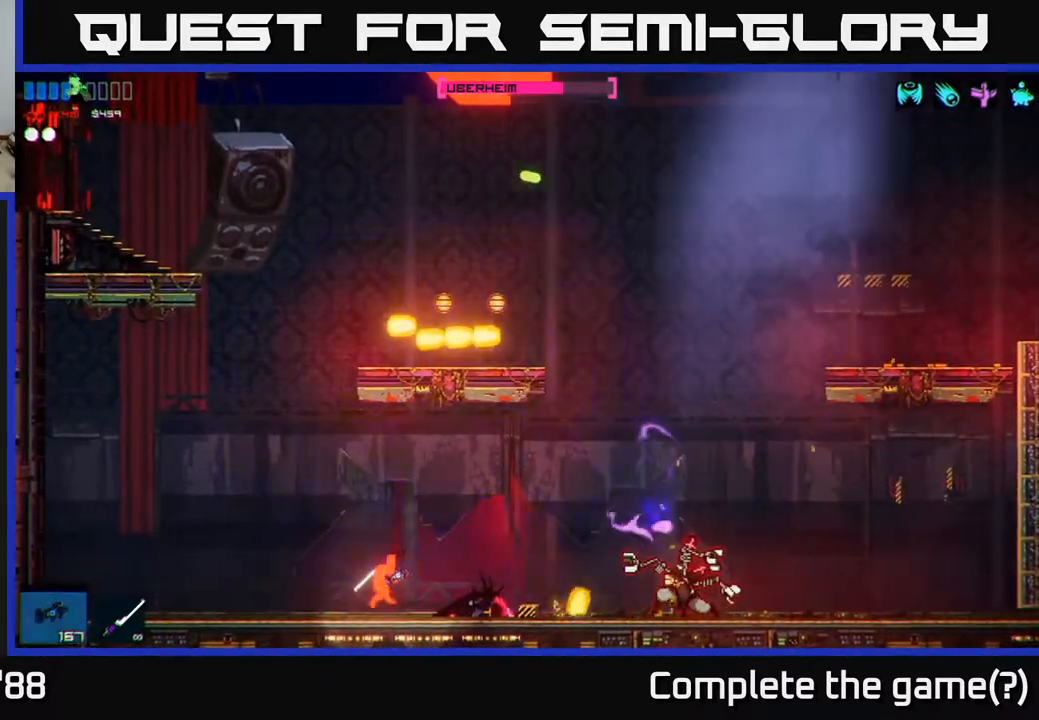
{"buttons": ["R2"], "left_stick": "center", "right_stick": "right", "events": [[167, "left_stick", "right"], [350, "left_stick", "center"]]}
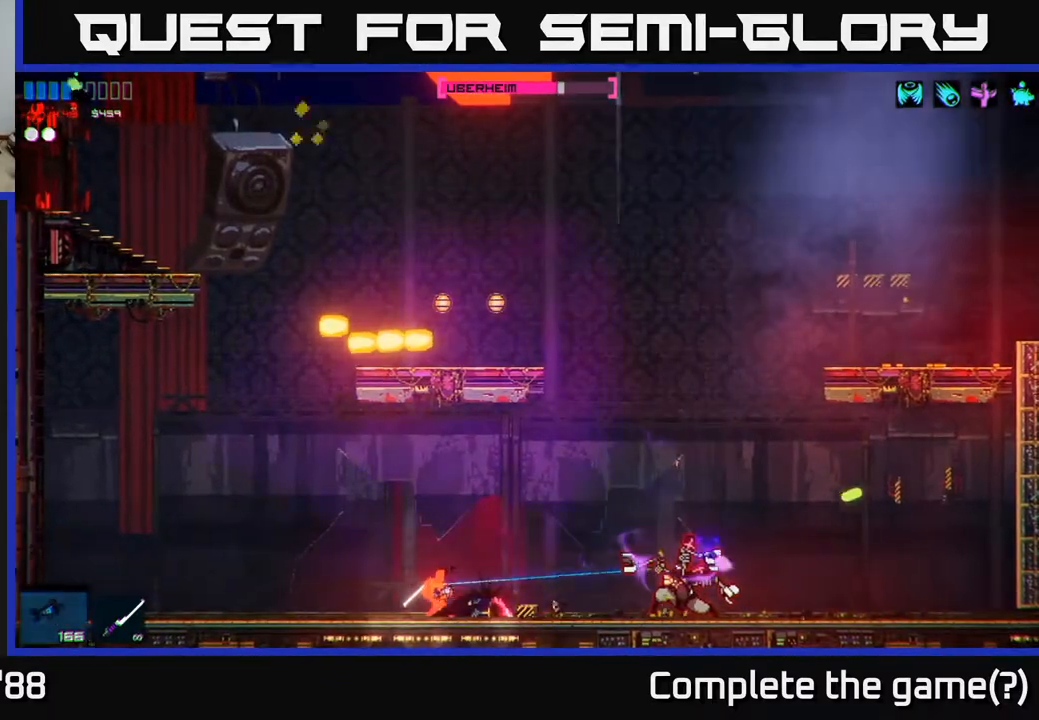
{"buttons": ["R2"], "left_stick": "left", "right_stick": "right", "events": [[483, "left_stick", "left"]]}
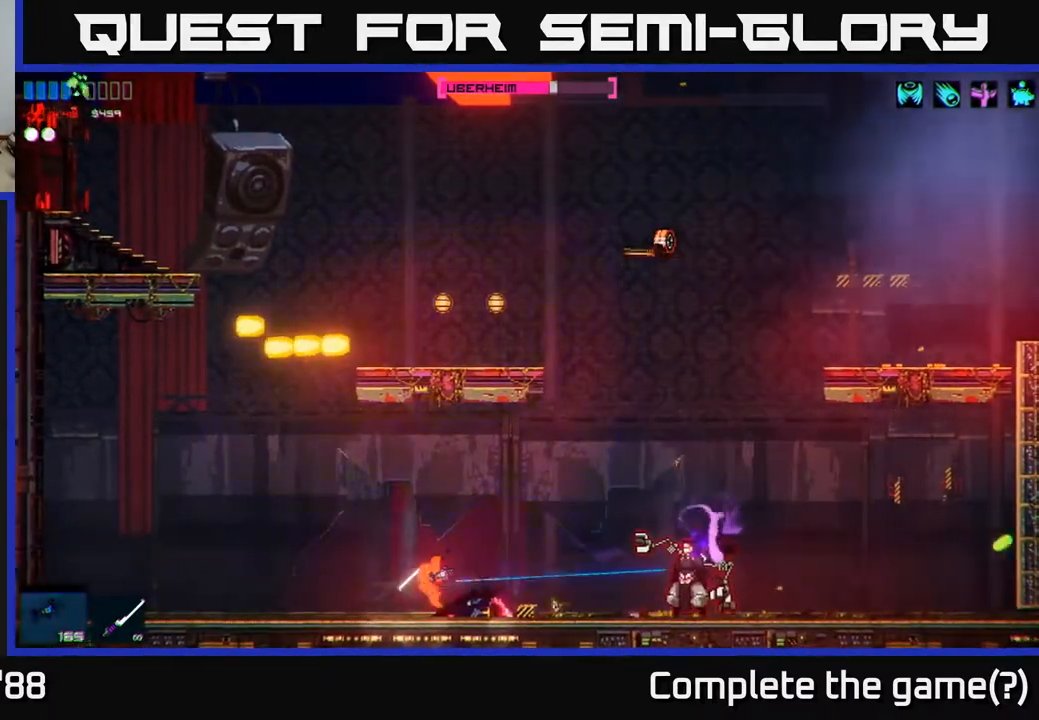
{"buttons": ["R2"], "left_stick": "center", "right_stick": "right", "events": [[133, "left_stick", "center"]]}
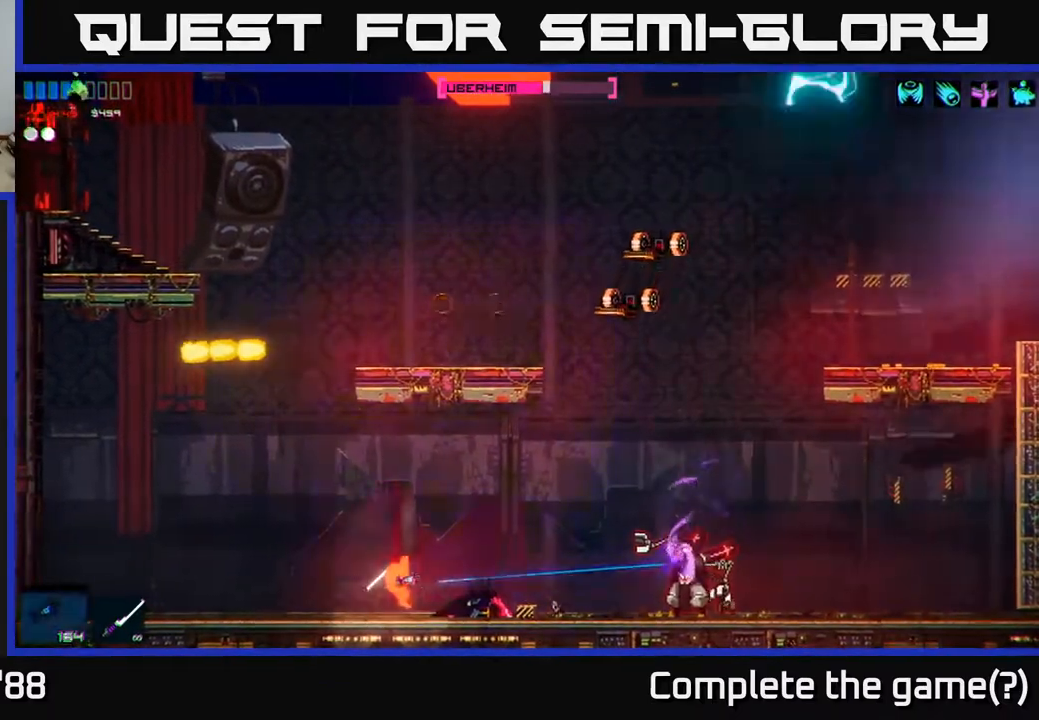
{"buttons": ["R2"], "left_stick": "right", "right_stick": "right", "events": [[133, "left_stick", "left"], [350, "left_stick", "center"], [500, "left_stick", "right"]]}
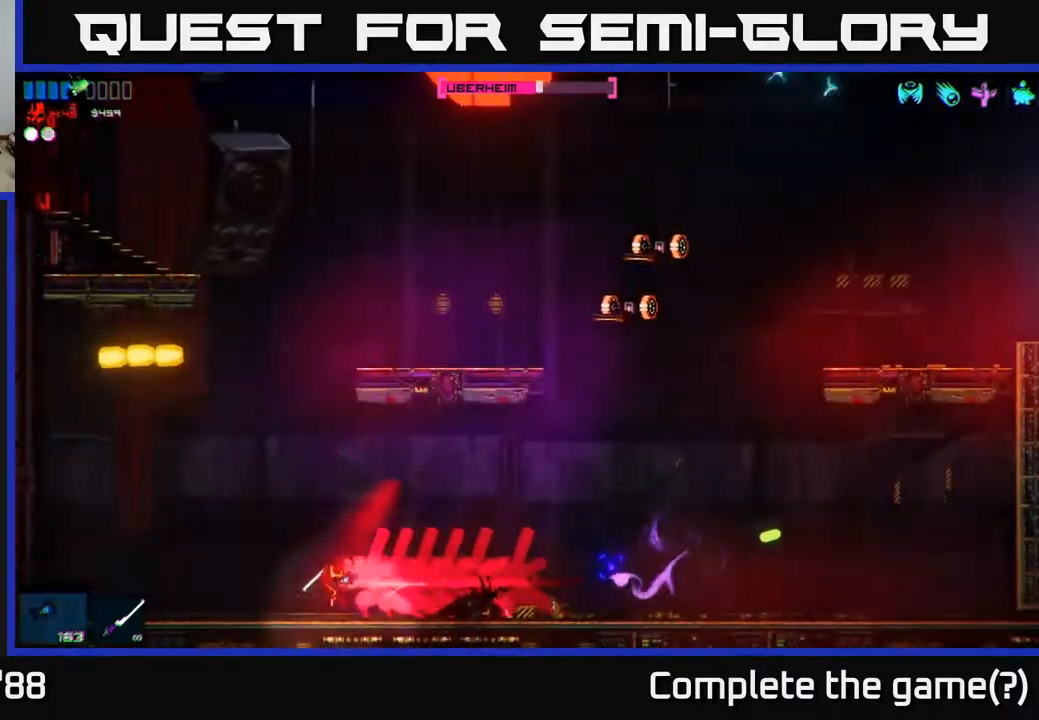
{"buttons": ["A", "R2"], "left_stick": "left", "right_stick": "right", "events": [[133, "left_stick", "left"], [417, "A", "down"]]}
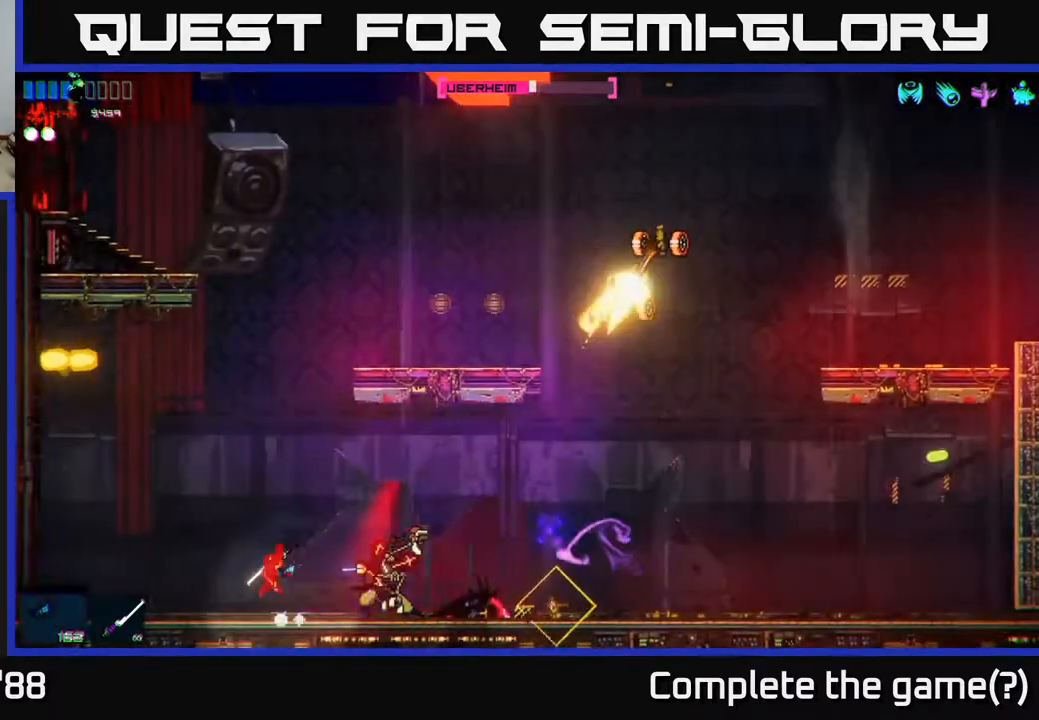
{"buttons": [], "left_stick": "up", "right_stick": "down-right", "events": [[50, "R2", "up"], [67, "left_stick", "up-right"], [83, "A", "up"], [167, "left_stick", "up-left"], [183, "A", "down"], [250, "left_stick", "up"], [383, "A", "up"], [417, "right_stick", "down-right"]]}
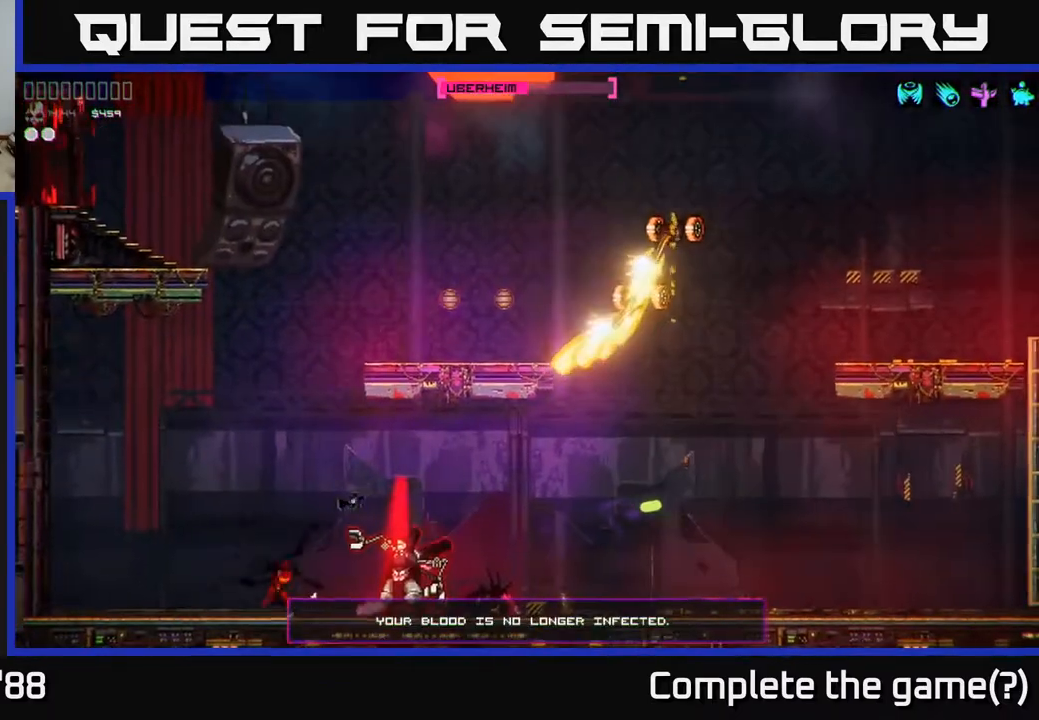
{"buttons": [], "left_stick": "center", "right_stick": "center", "events": [[100, "L1", "down"], [150, "right_stick", "right"], [217, "L1", "up"], [317, "left_stick", "center"], [483, "right_stick", "center"]]}